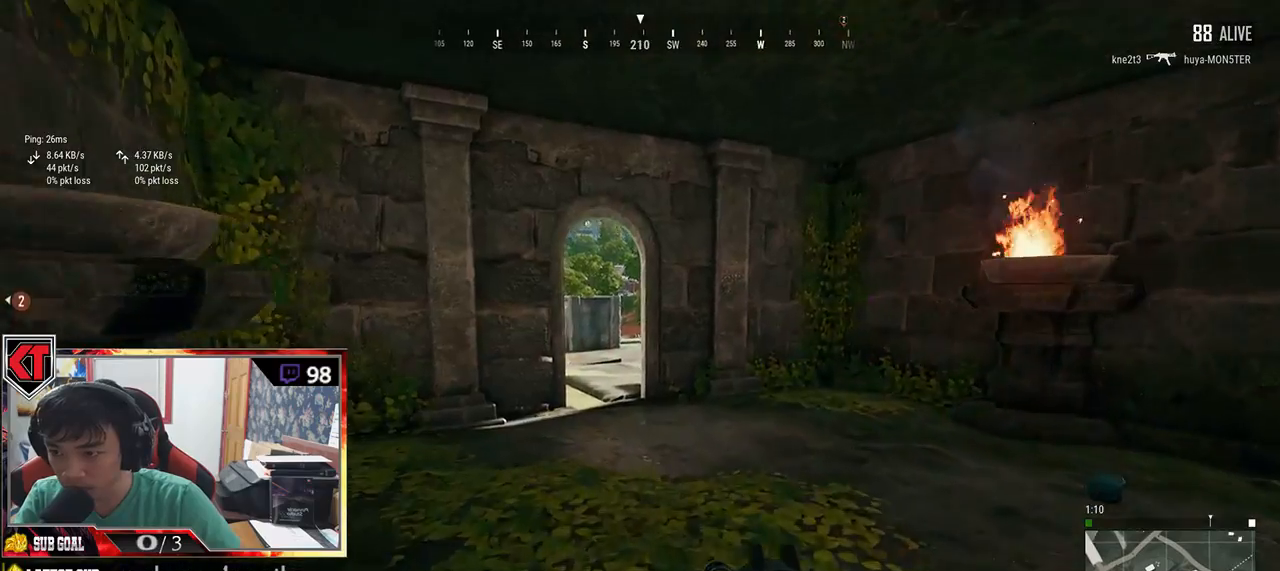
Gameplay with keyboard and mouse; each line is a JSON object with the keys and mouse buttons held at the frame after it. "events" lists presses ("down") and releases ("up") of "a", "c", "ctrl", "d", "e", "f", "q", "r", "s", "shift", "space", "tab", "v", "w", "x", "z", "mouse_left", "mouse_wheel" and "mouse_right" between this image and that frame as [ms after this image, input, new state], when the widget could be followed in between. "mouse_left", "mouse_wheel", "mouse_right" = the "left", "wheel", "right" buttons of the "mouse" list. No other keys are recorded. "wheel" means that the mouse wheel is clicked or scrolled. Mouse movement is not recorded.
{"keys": ["a", "s"], "mouse": [], "events": [[117, "shift", "up"], [217, "a", "down"], [267, "w", "up"], [400, "s", "down"]]}
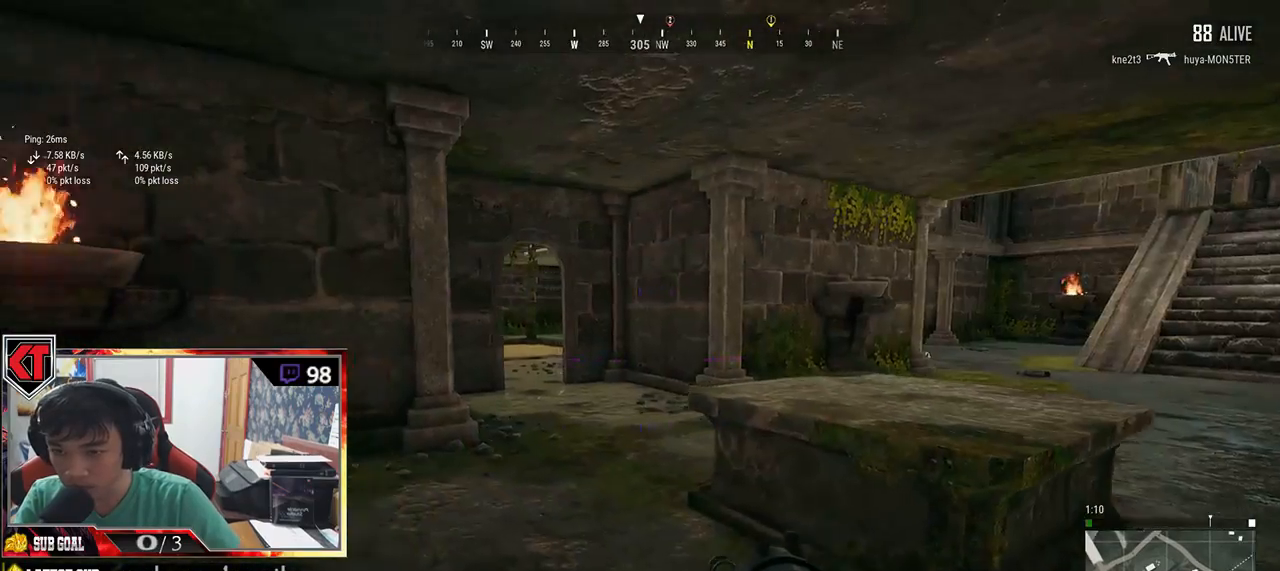
{"keys": ["w"], "mouse": [], "events": [[283, "s", "up"], [433, "w", "down"], [450, "a", "up"]]}
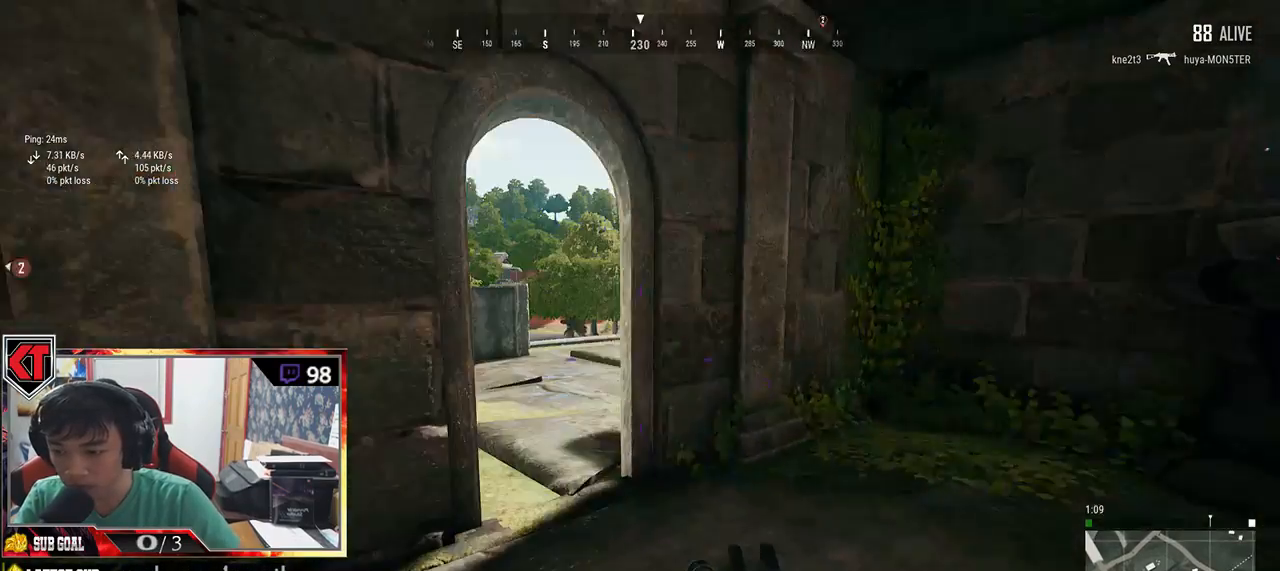
{"keys": ["shift", "w"], "mouse": [], "events": [[133, "shift", "down"]]}
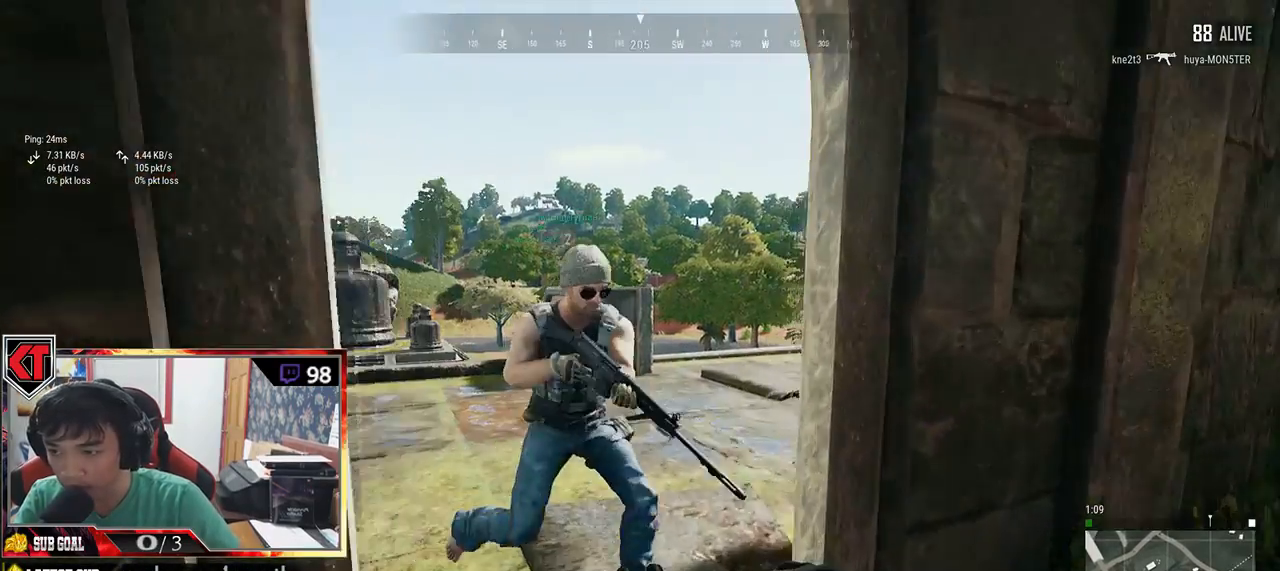
{"keys": ["a", "s"], "mouse": [], "events": [[33, "shift", "up"], [233, "a", "down"], [233, "w", "up"], [383, "s", "down"]]}
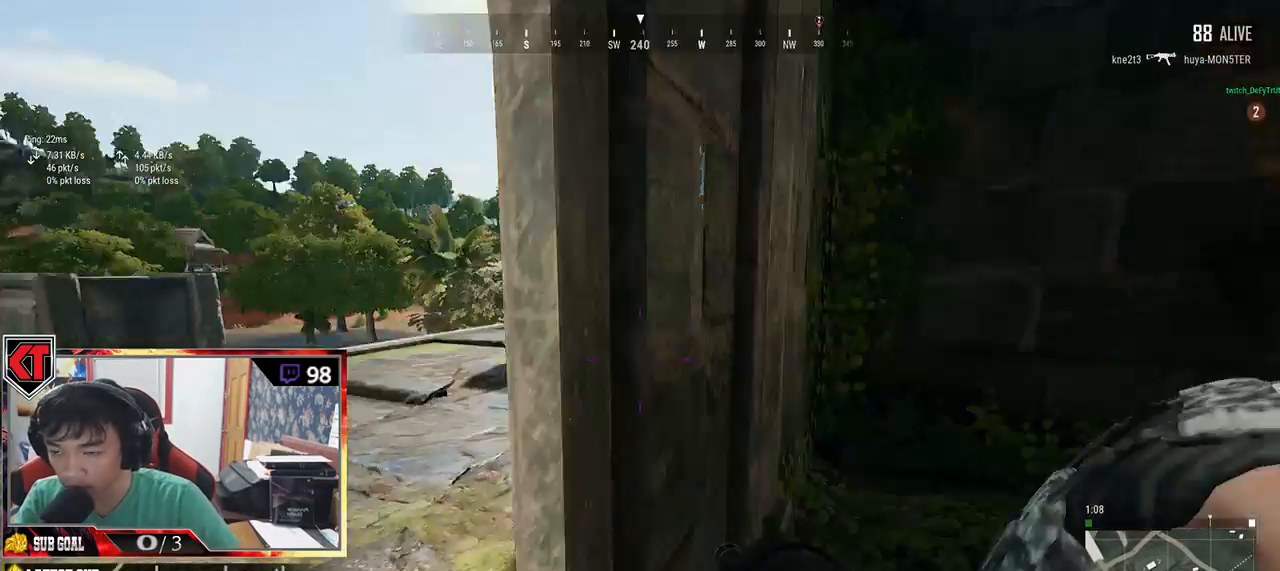
{"keys": ["d", "w"], "mouse": [], "events": [[83, "a", "up"], [83, "d", "down"], [350, "s", "up"], [433, "w", "down"]]}
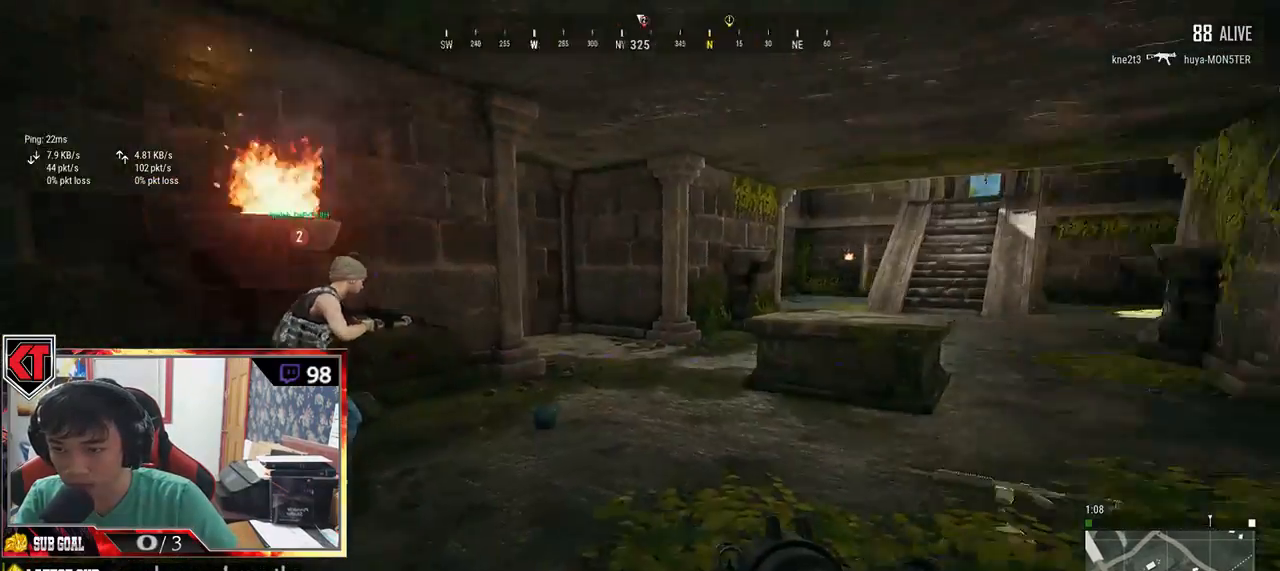
{"keys": ["d", "shift", "w"], "mouse": [], "events": [[50, "d", "up"], [217, "shift", "down"], [400, "d", "down"]]}
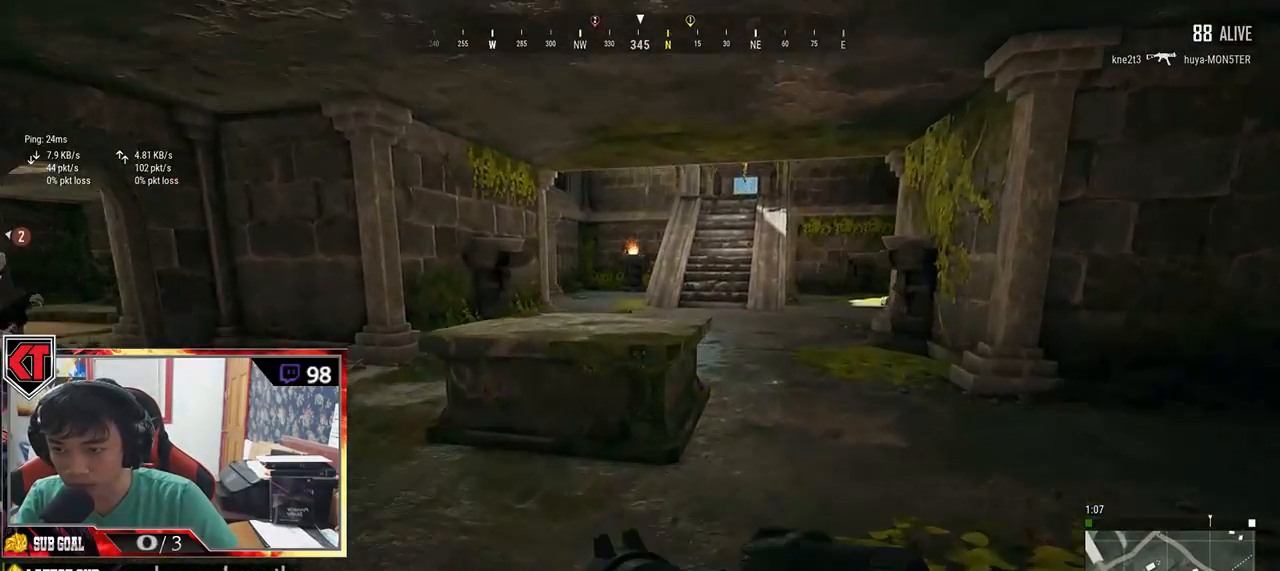
{"keys": ["shift", "w"], "mouse": [], "events": [[350, "d", "up"]]}
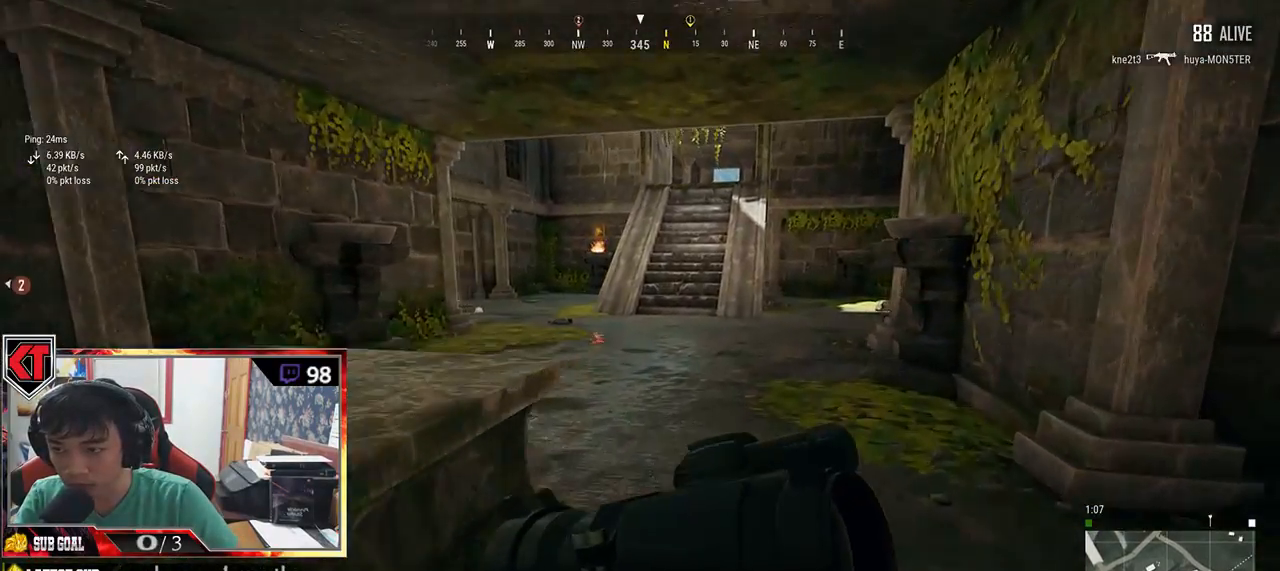
{"keys": ["shift", "w"], "mouse": [], "events": []}
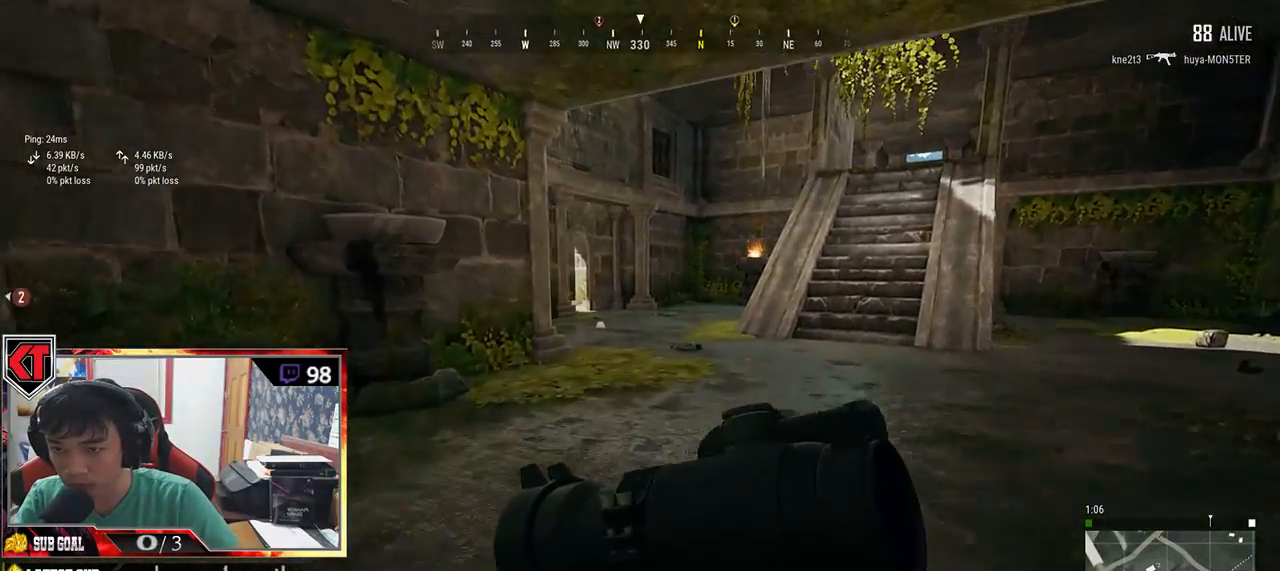
{"keys": ["a"], "mouse": [], "events": [[100, "shift", "up"], [250, "a", "down"], [267, "w", "up"]]}
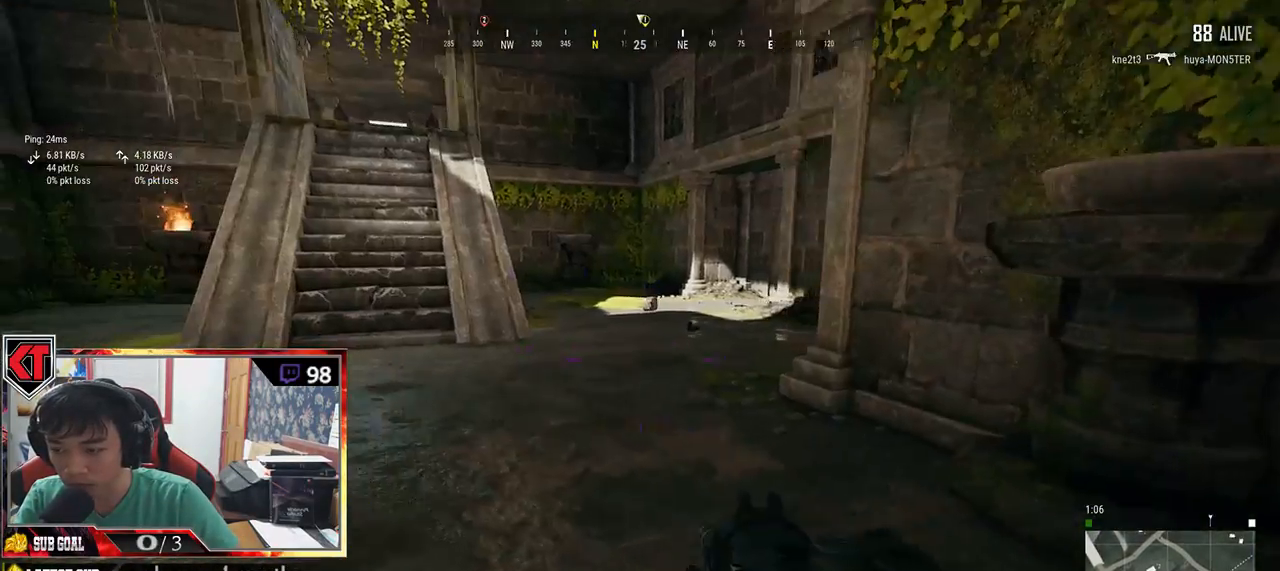
{"keys": ["a", "w"], "mouse": [], "events": [[50, "s", "down"], [333, "s", "up"], [467, "w", "down"]]}
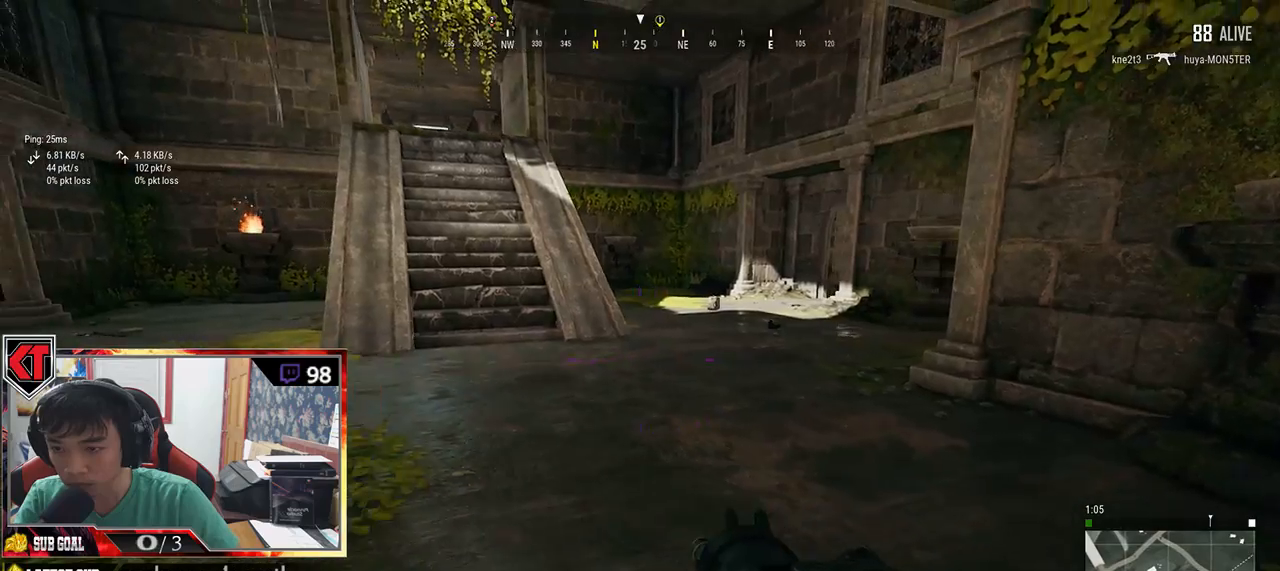
{"keys": ["shift", "w"], "mouse": [], "events": [[67, "a", "up"], [450, "shift", "down"]]}
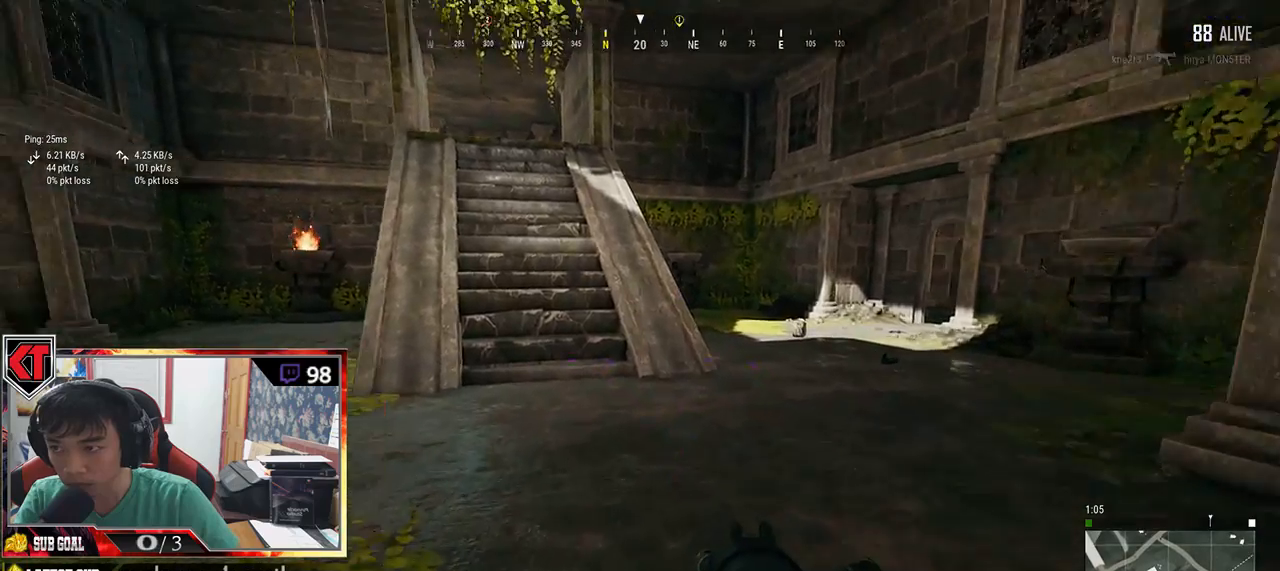
{"keys": ["f", "w"], "mouse": [], "events": [[367, "shift", "up"], [483, "f", "down"]]}
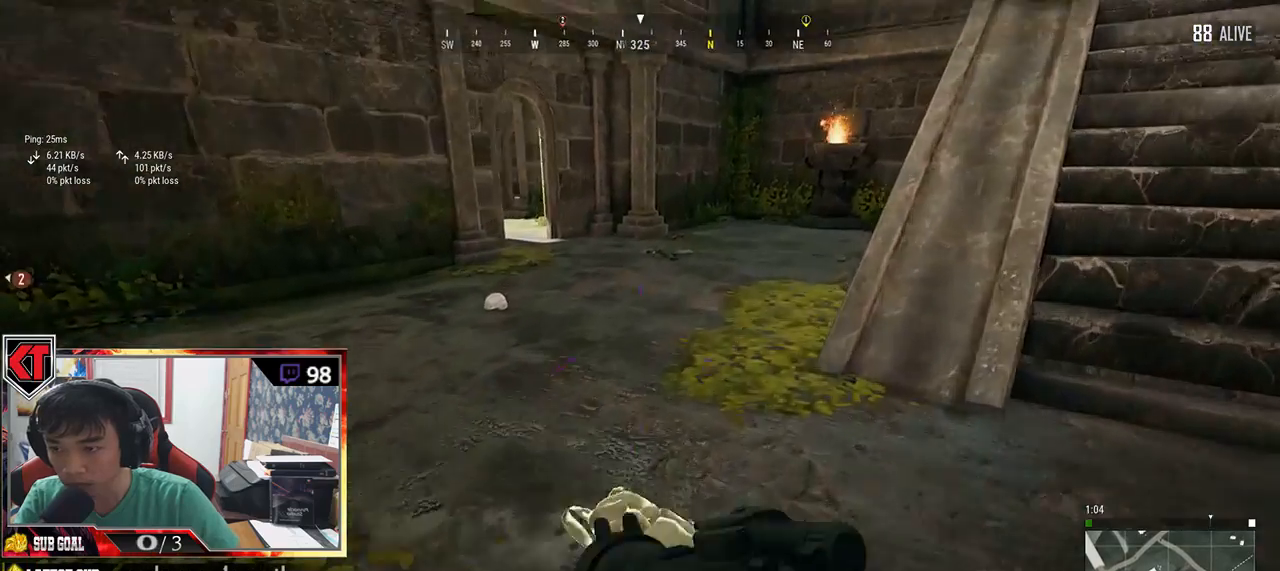
{"keys": ["d"], "mouse": [], "events": [[17, "a", "down"], [50, "w", "up"], [100, "f", "up"], [150, "f", "down"], [217, "f", "up"], [300, "s", "down"], [367, "a", "up"], [367, "d", "down"], [483, "s", "up"]]}
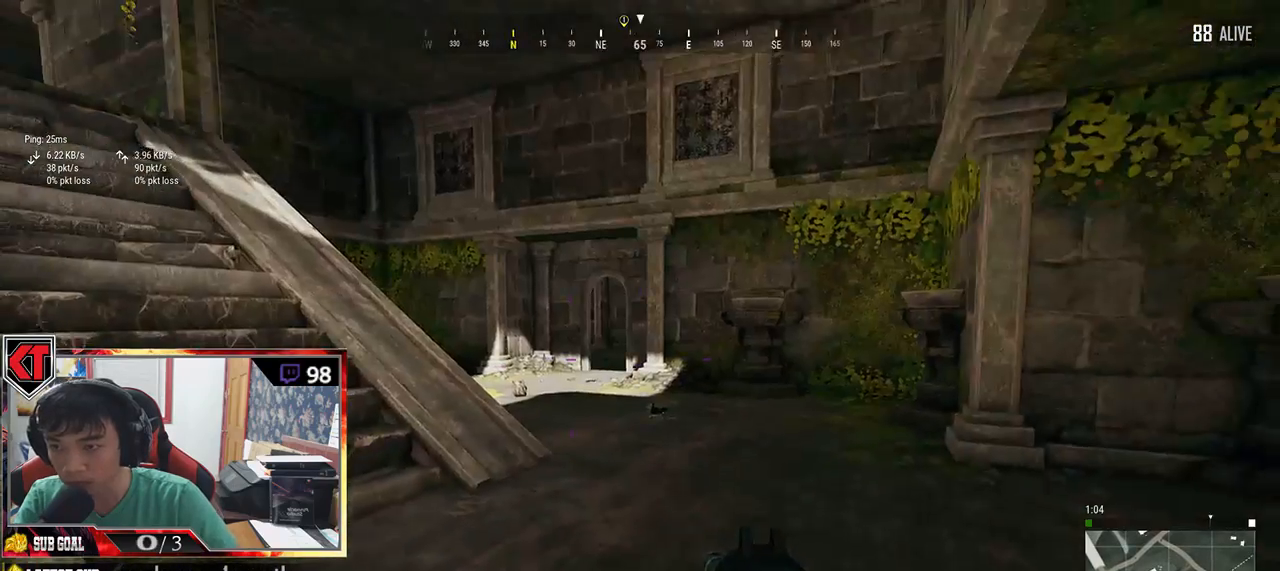
{"keys": ["a", "w"], "mouse": [], "events": [[217, "w", "down"], [450, "d", "up"], [500, "a", "down"]]}
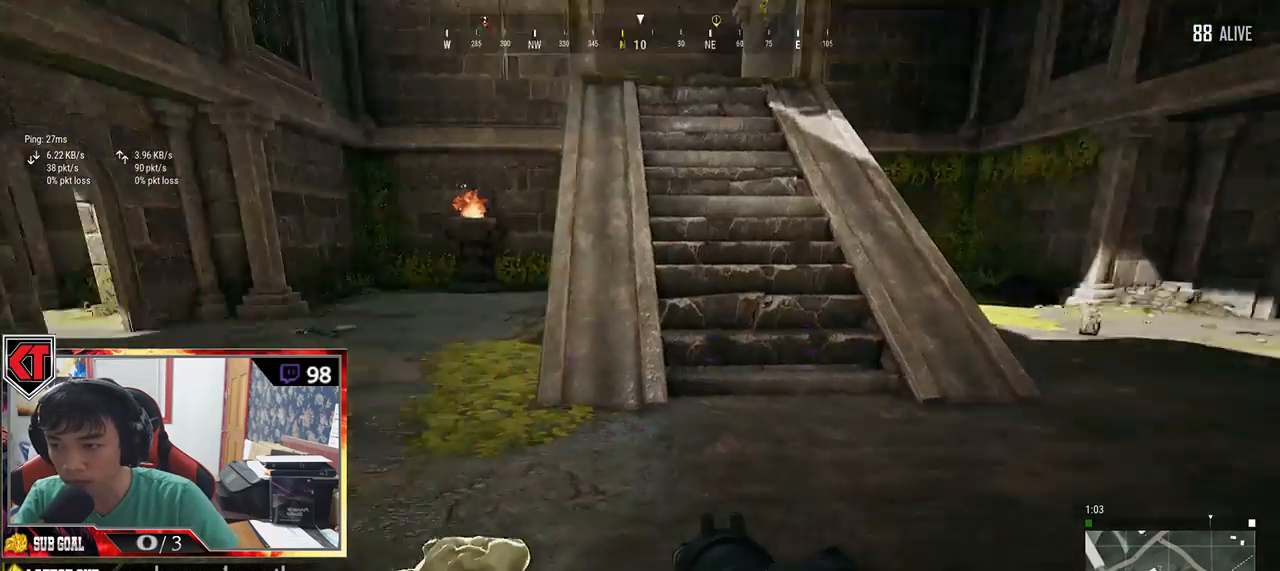
{"keys": ["a", "f", "w"], "mouse": [], "events": [[300, "f", "down"], [383, "f", "up"], [467, "f", "down"]]}
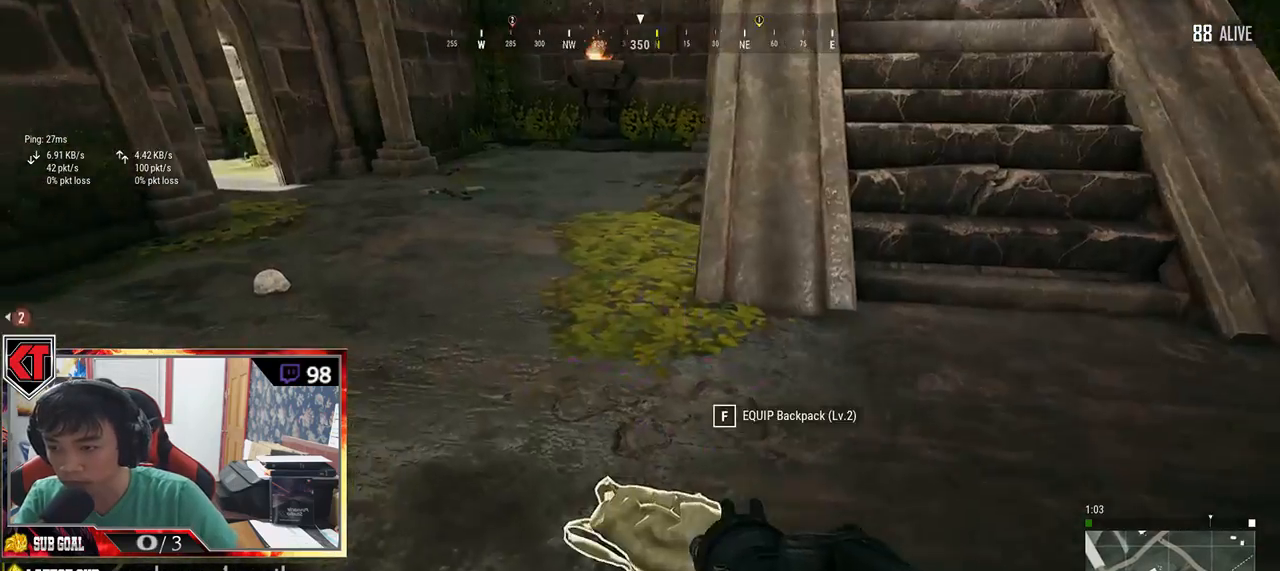
{"keys": ["a", "s"], "mouse": [], "events": [[50, "f", "up"], [83, "f", "down"], [150, "f", "up"], [150, "w", "up"], [283, "s", "down"]]}
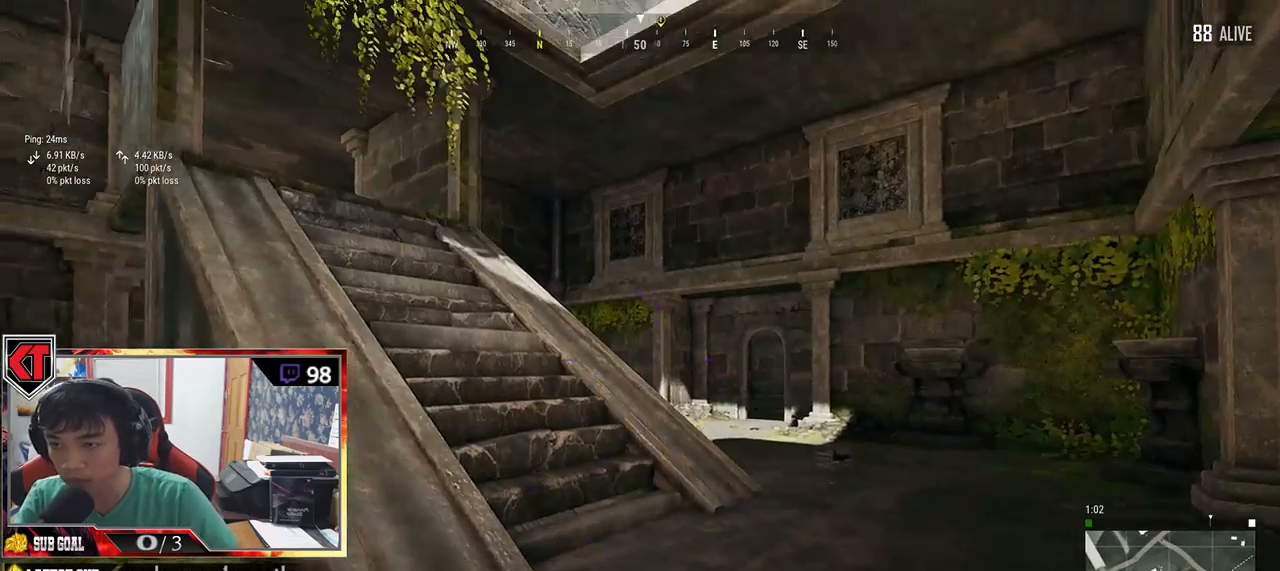
{"keys": ["w"], "mouse": [], "events": [[133, "s", "up"], [233, "w", "down"], [333, "a", "up"]]}
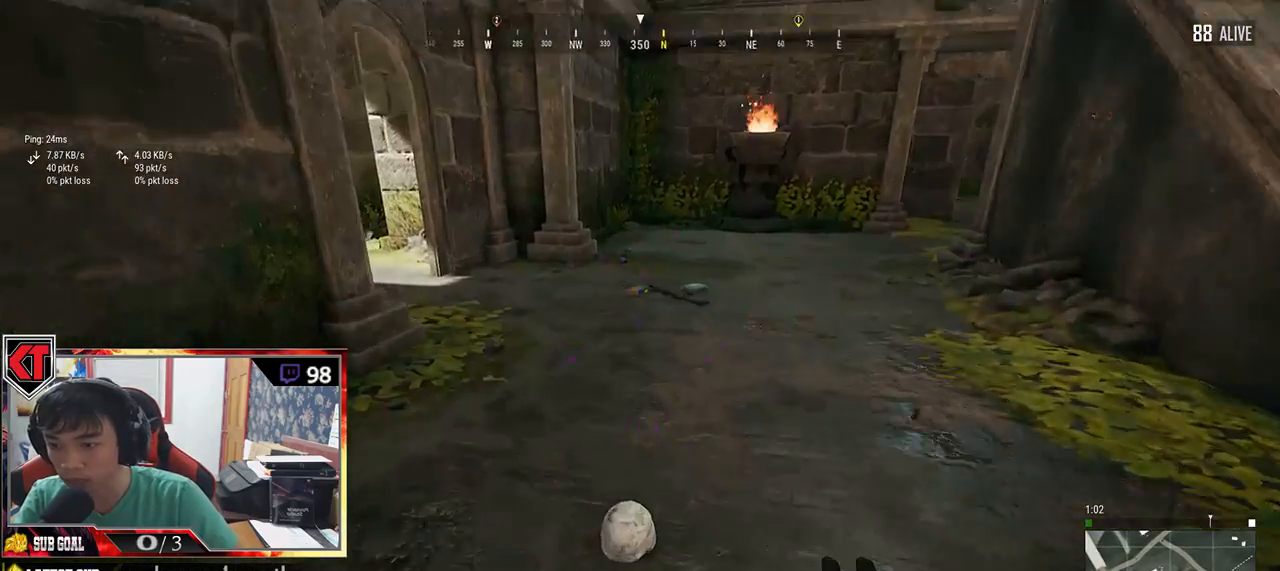
{"keys": ["d", "s"], "mouse": [], "events": [[50, "f", "down"], [117, "f", "up"], [133, "w", "up"], [183, "a", "down"], [183, "f", "down"], [267, "f", "up"], [367, "s", "down"], [450, "a", "up"], [450, "d", "down"]]}
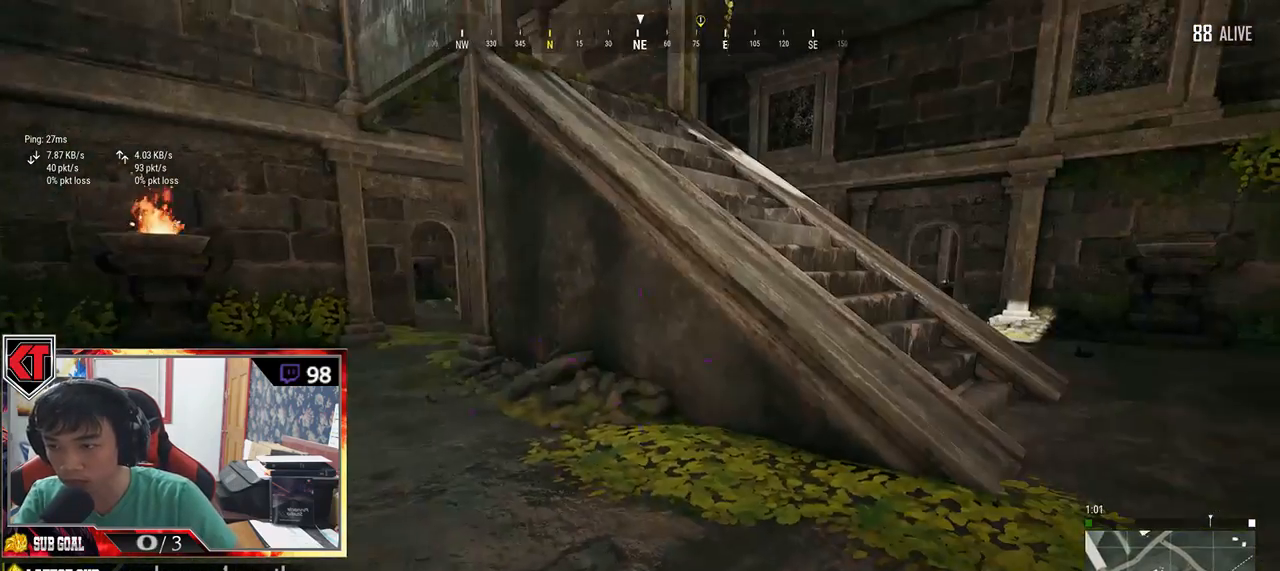
{"keys": ["d", "w"], "mouse": [], "events": [[67, "s", "up"], [183, "a", "down"], [267, "d", "up"], [300, "w", "down"], [350, "a", "up"], [450, "d", "down"]]}
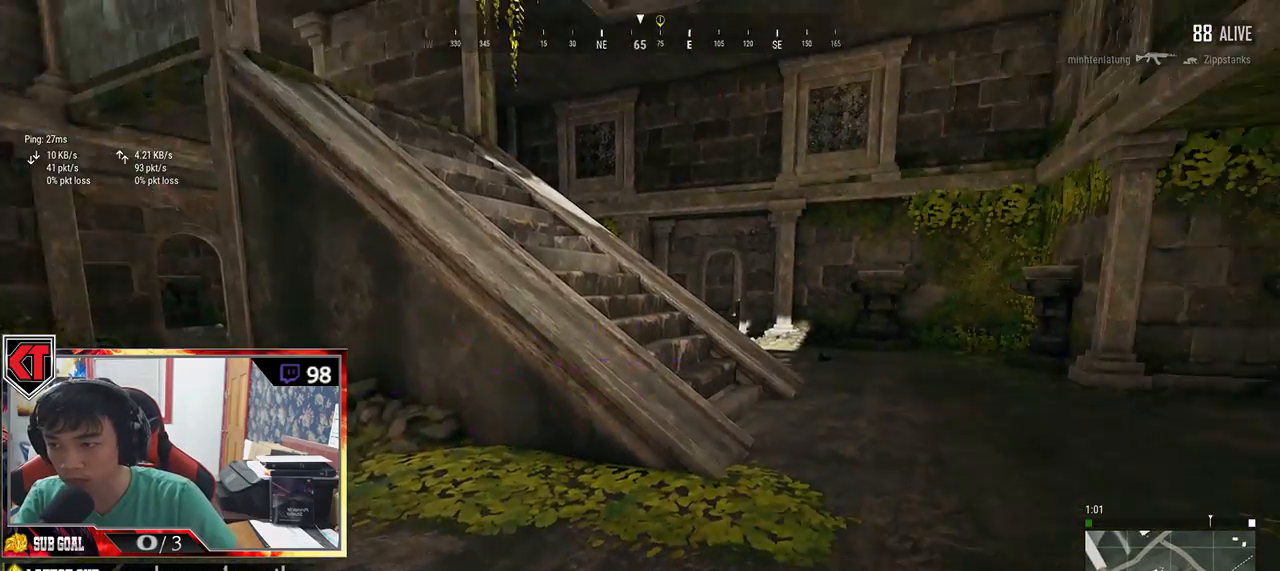
{"keys": ["d", "shift", "w"], "mouse": [], "events": [[67, "shift", "down"]]}
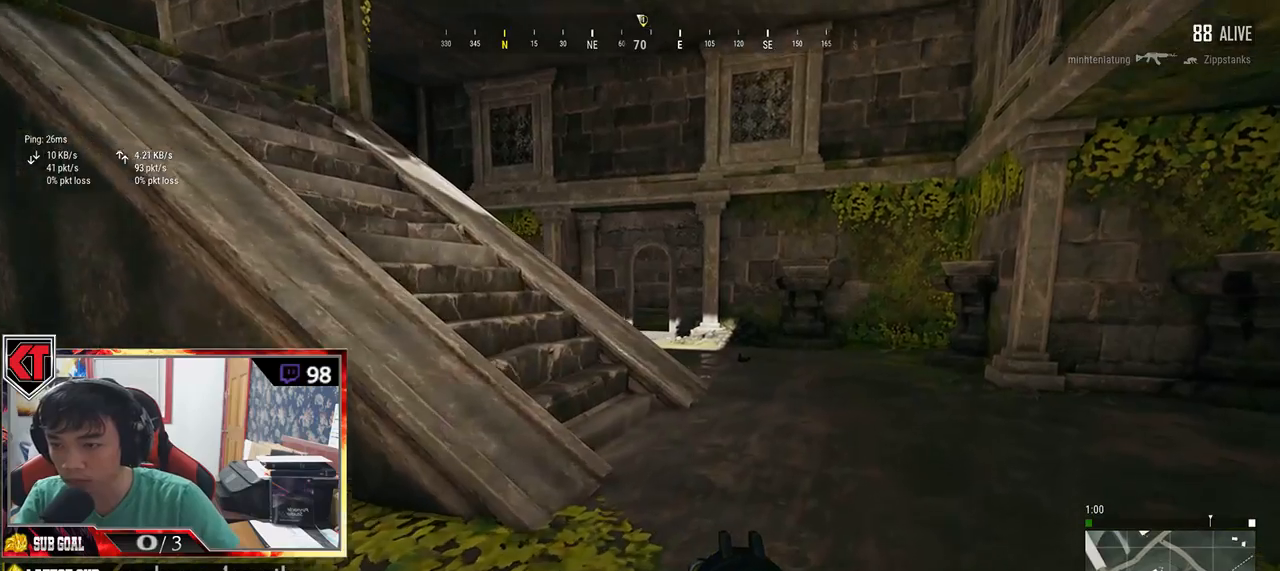
{"keys": ["d", "shift", "w"], "mouse": [], "events": []}
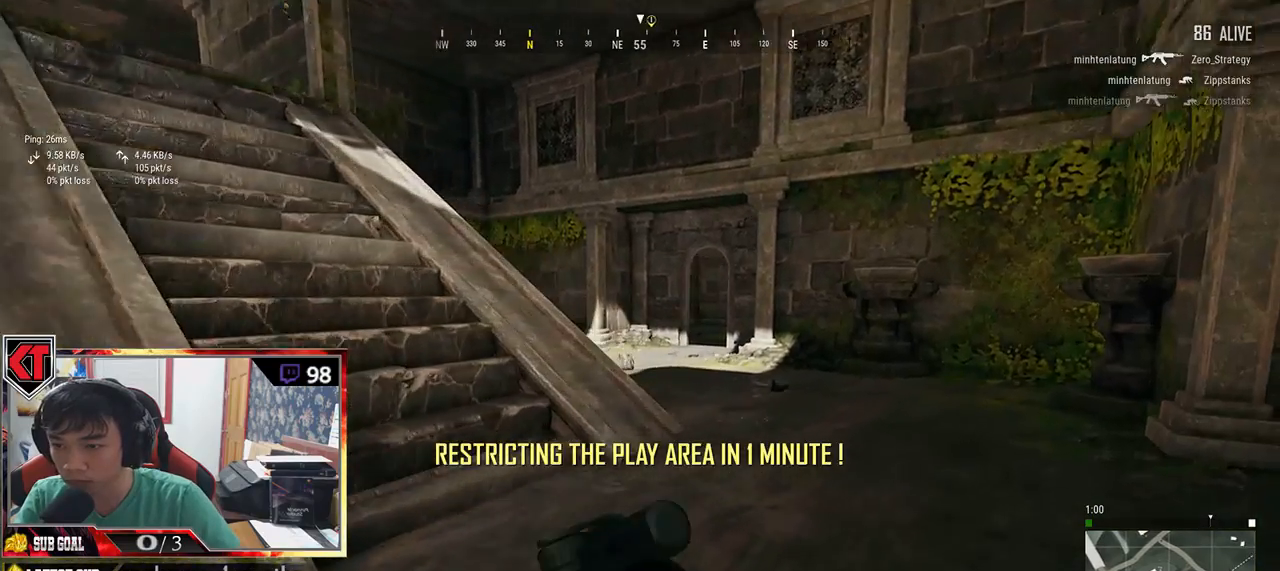
{"keys": ["d", "shift", "w"], "mouse": [], "events": []}
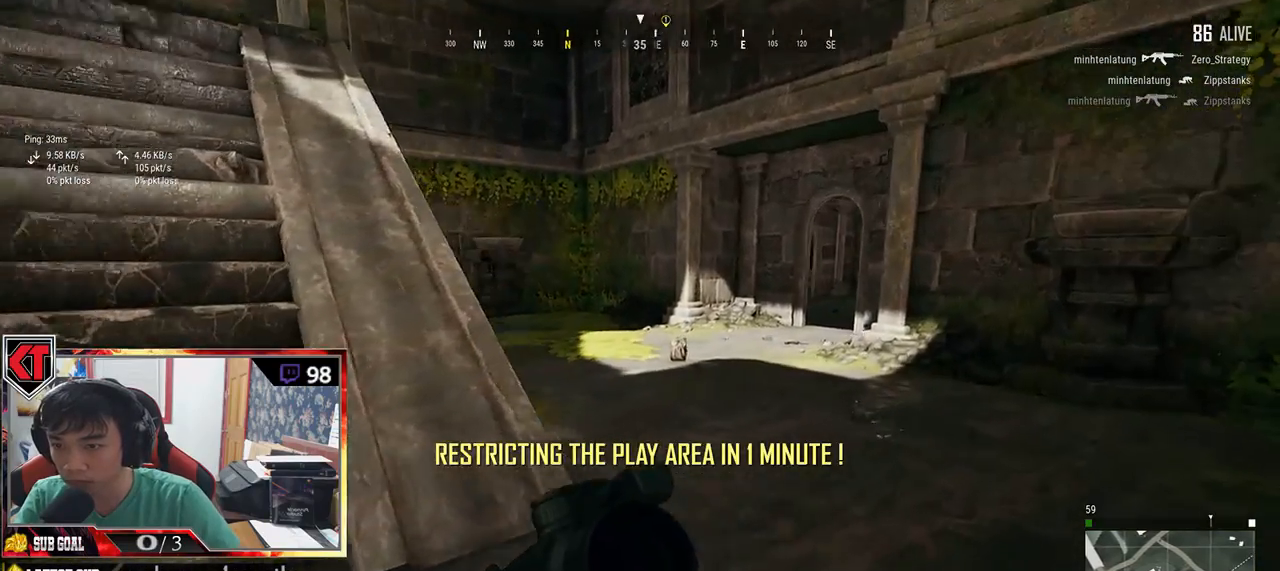
{"keys": ["d", "tab", "w"], "mouse": [], "events": [[333, "shift", "up"], [500, "tab", "down"]]}
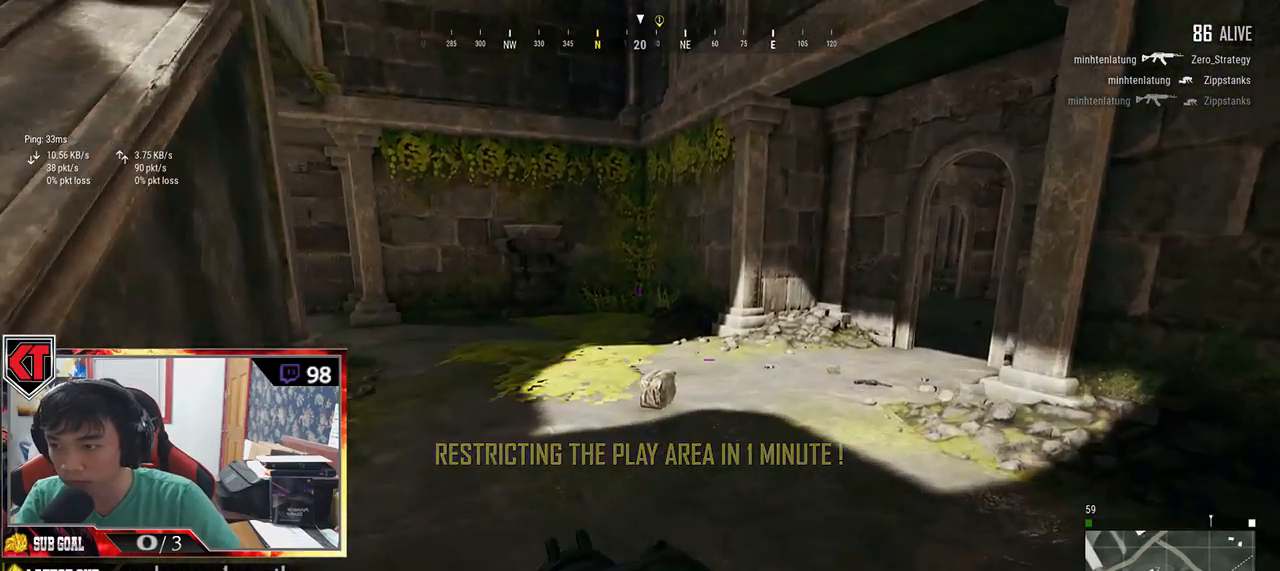
{"keys": ["d", "s"], "mouse": [], "events": [[100, "tab", "up"], [167, "w", "up"], [267, "s", "down"], [400, "mouse_left", "down"], [450, "mouse_left", "up"]]}
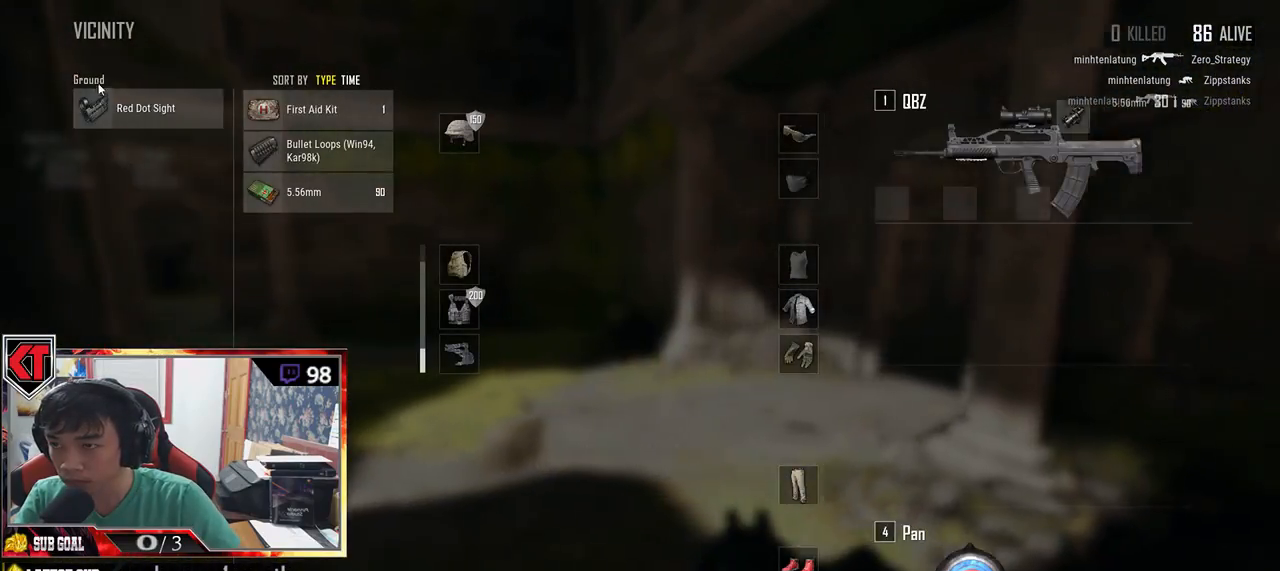
{"keys": ["w"], "mouse": [], "events": [[100, "a", "down"], [150, "d", "up"], [217, "s", "up"], [267, "mouse_left", "down"], [367, "a", "up"], [400, "mouse_left", "up"], [450, "w", "down"]]}
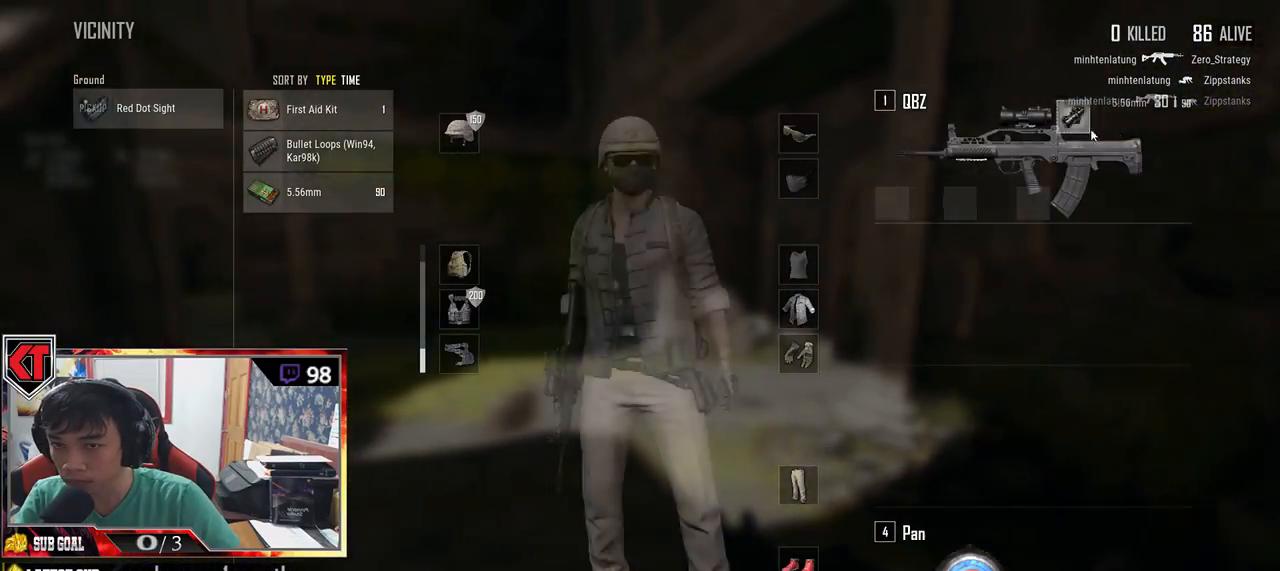
{"keys": ["w"], "mouse": [], "events": [[17, "tab", "down"], [83, "tab", "up"]]}